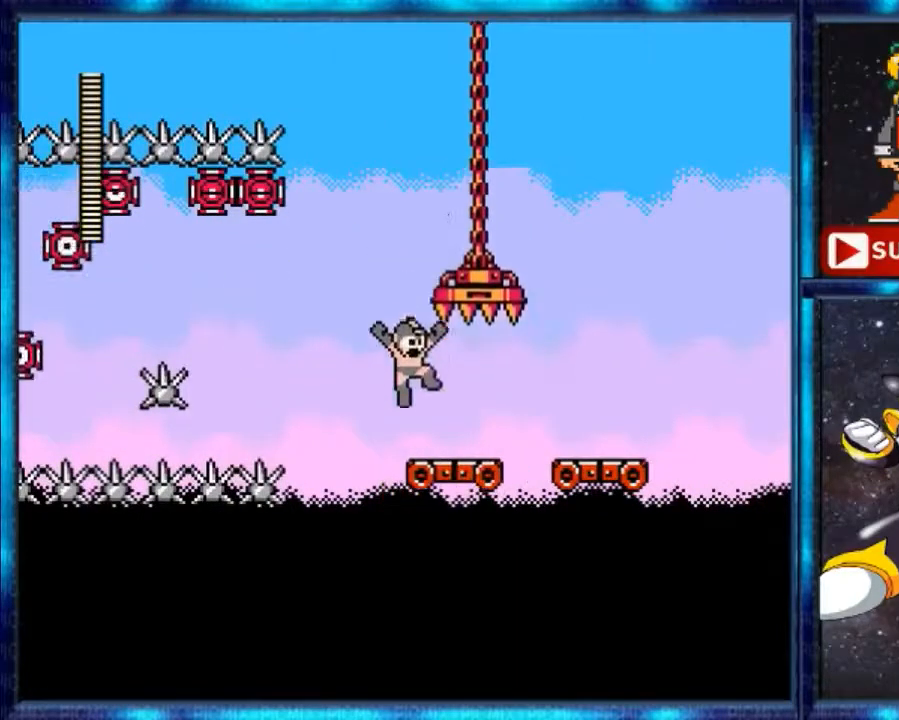
Gameplay with a controller (Nintendo layout); each line is a JSON object with the inputs held at the frame after it. "events" lists button and stick changes between this image and that frame as [ms after this image, input, new state], when the widget could be followed in between. Not read: DPAD_RIGHT L3 R3.
{"buttons": []}
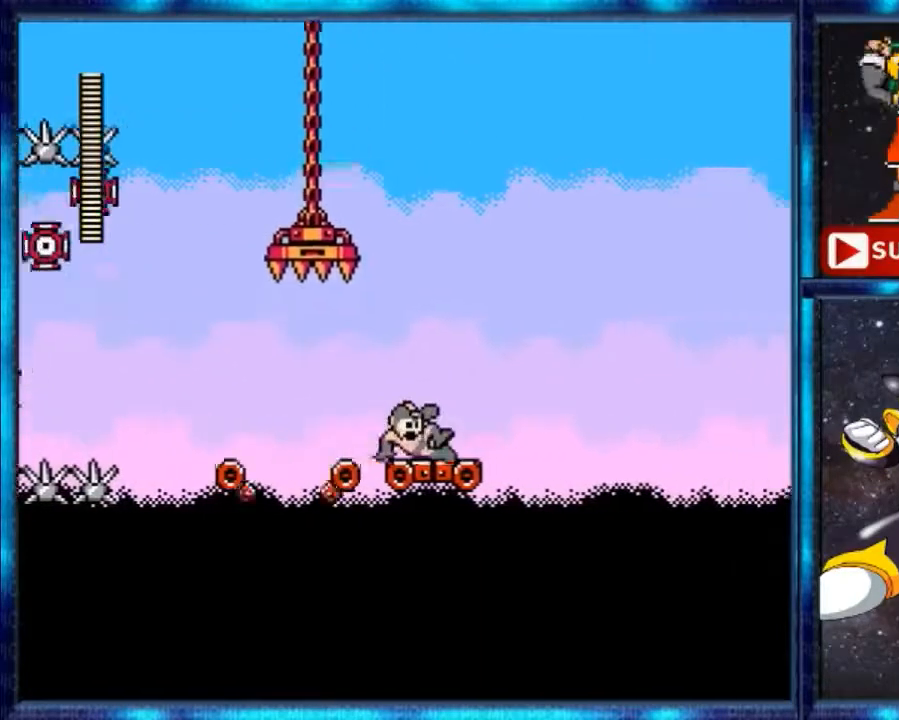
{"buttons": ["A"], "events": [[133, "A", "down"]]}
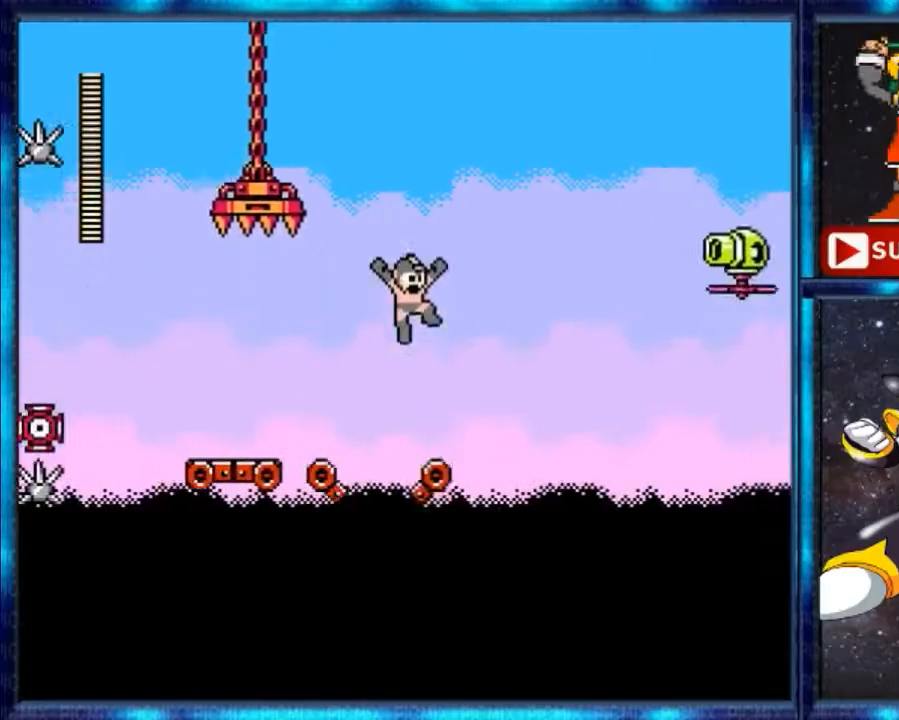
{"buttons": [], "events": [[300, "A", "up"]]}
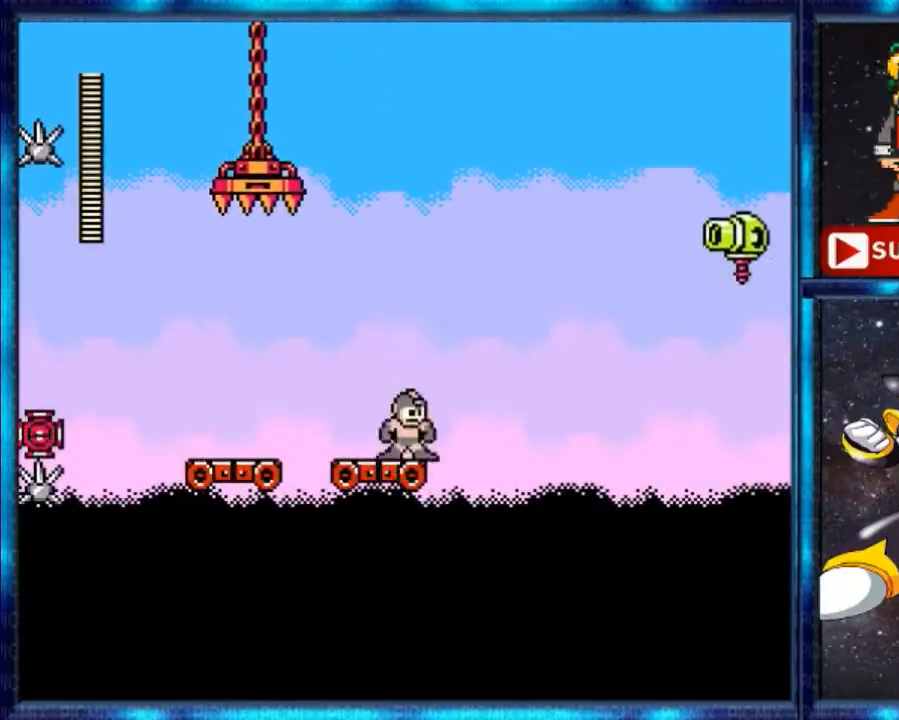
{"buttons": ["A"], "events": [[100, "A", "down"]]}
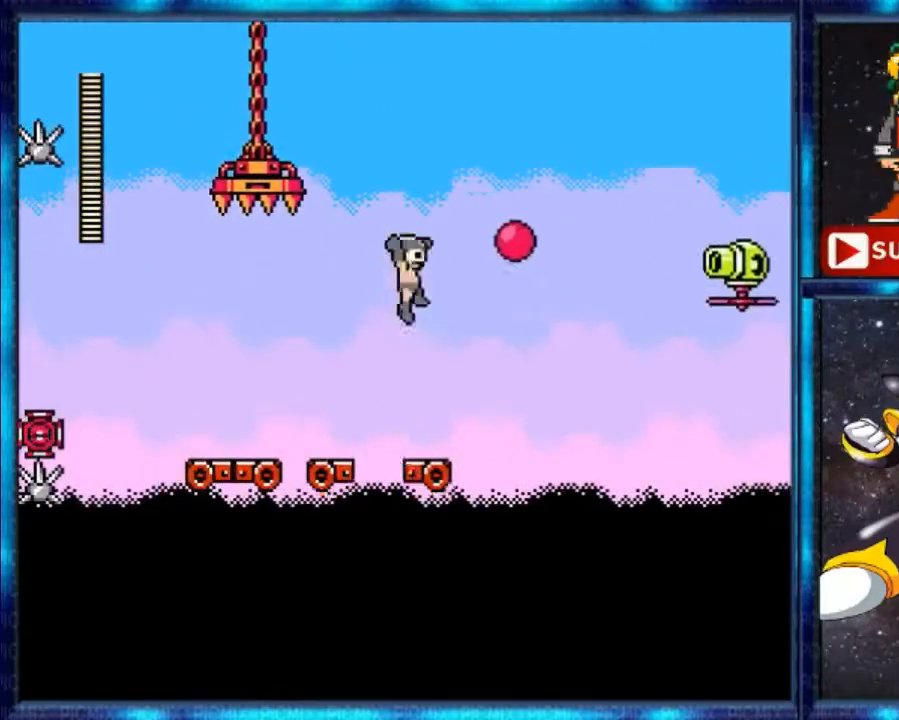
{"buttons": []}
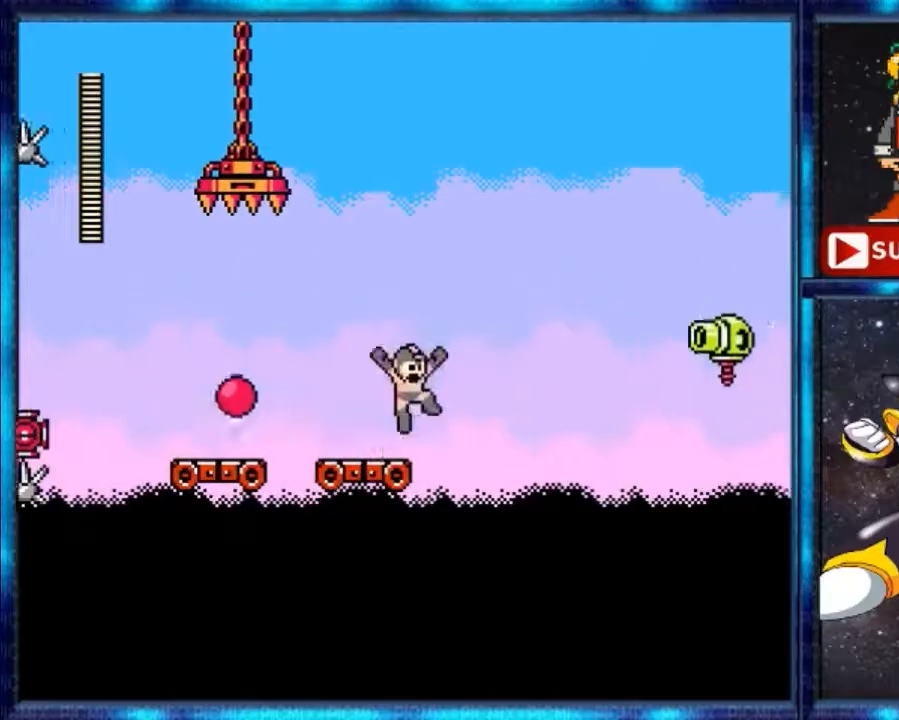
{"buttons": ["B"], "events": [[100, "A", "down"], [267, "B", "down"], [333, "A", "up"]]}
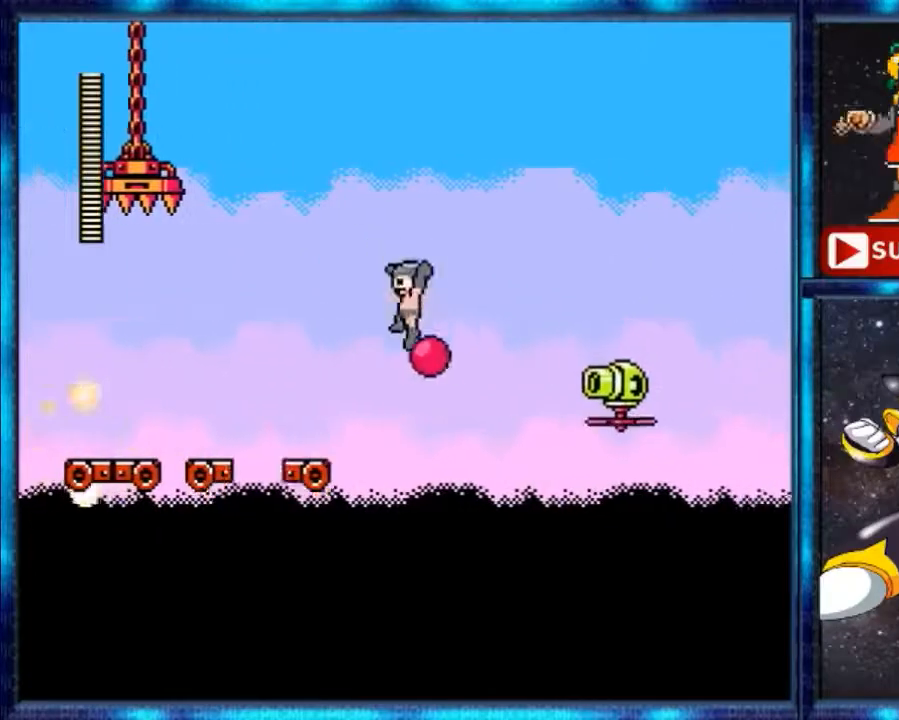
{"buttons": [], "events": [[100, "B", "up"]]}
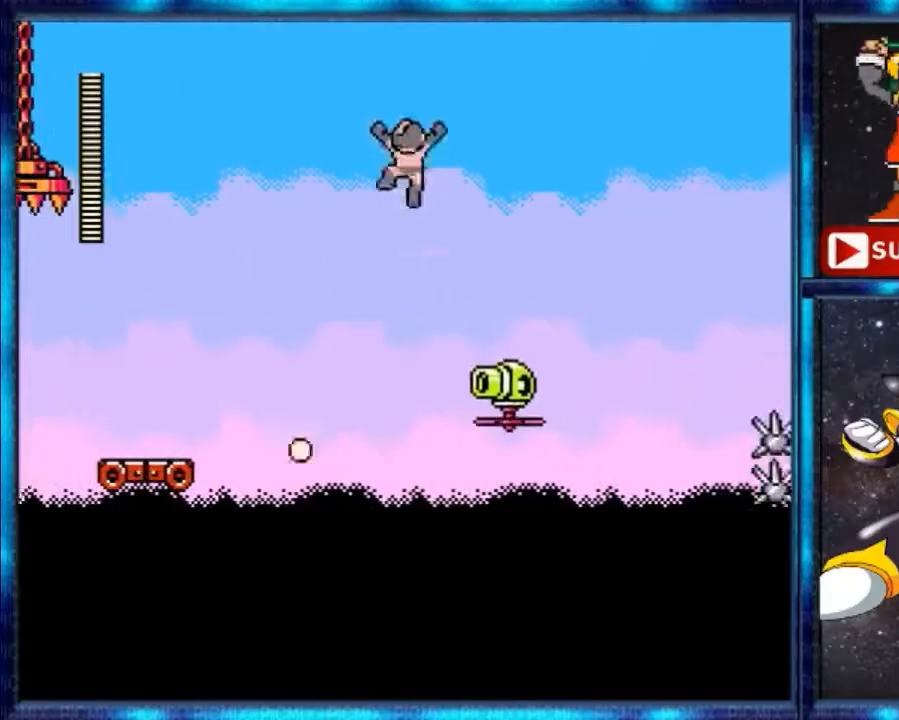
{"buttons": [], "events": [[333, "DPAD_UP", "down"], [433, "DPAD_UP", "up"]]}
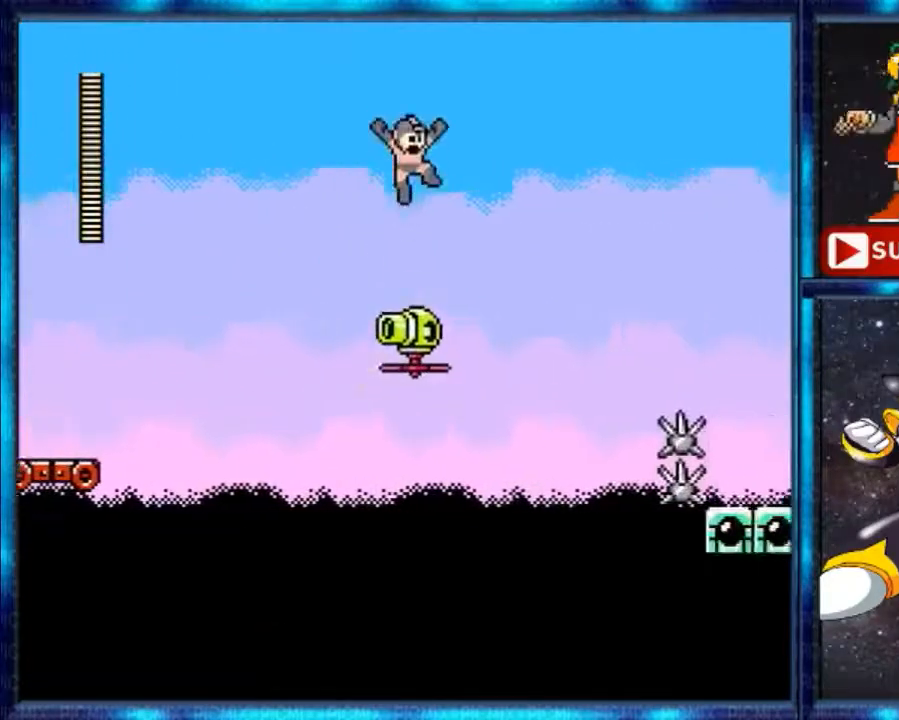
{"buttons": [], "events": [[33, "DPAD_UP", "down"], [167, "DPAD_UP", "up"]]}
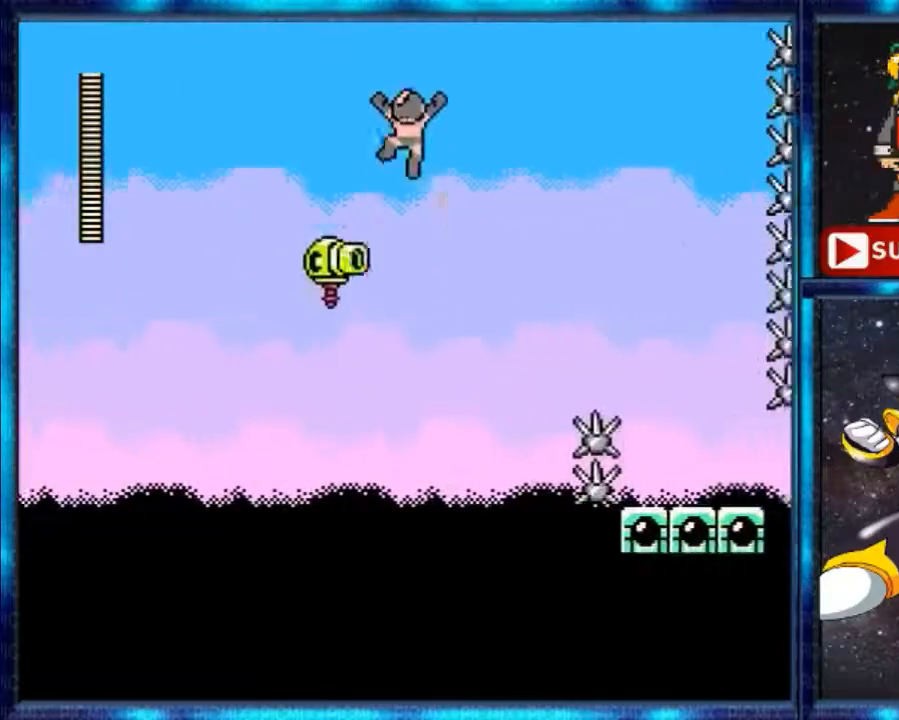
{"buttons": [], "events": []}
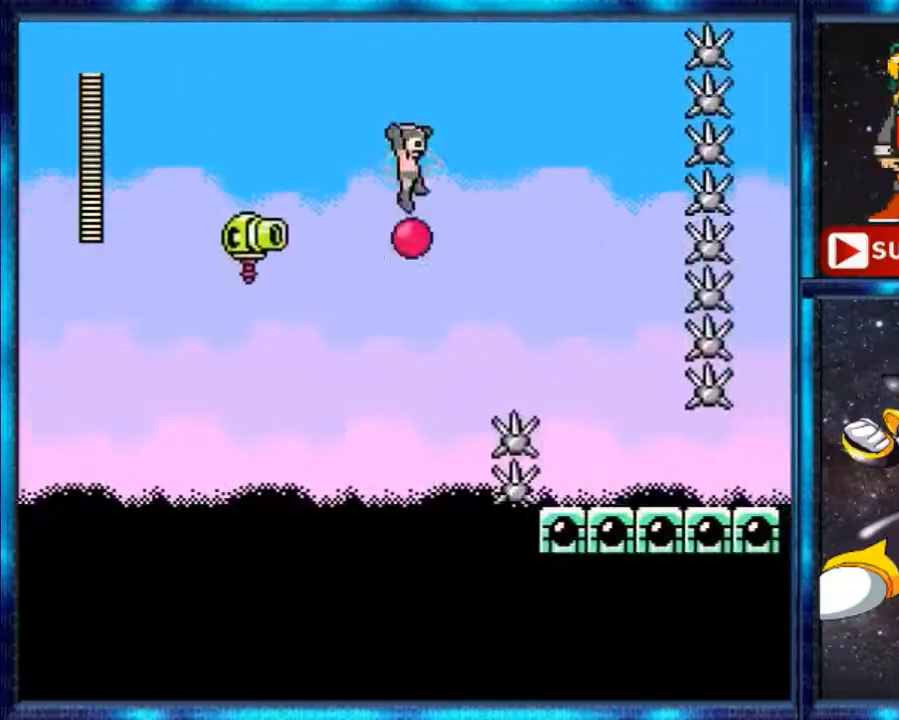
{"buttons": [], "events": []}
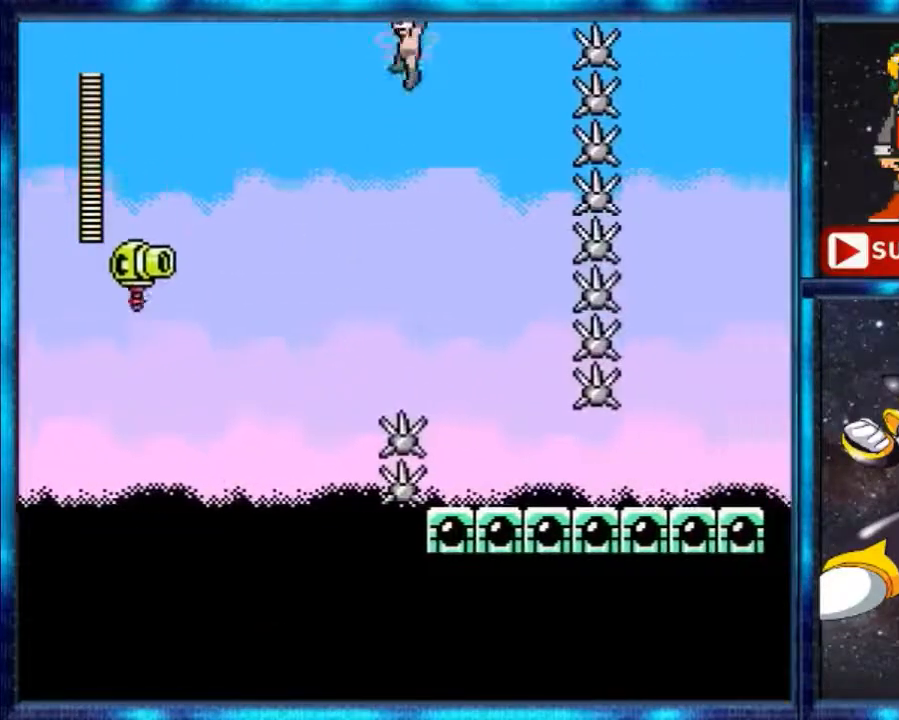
{"buttons": [], "events": []}
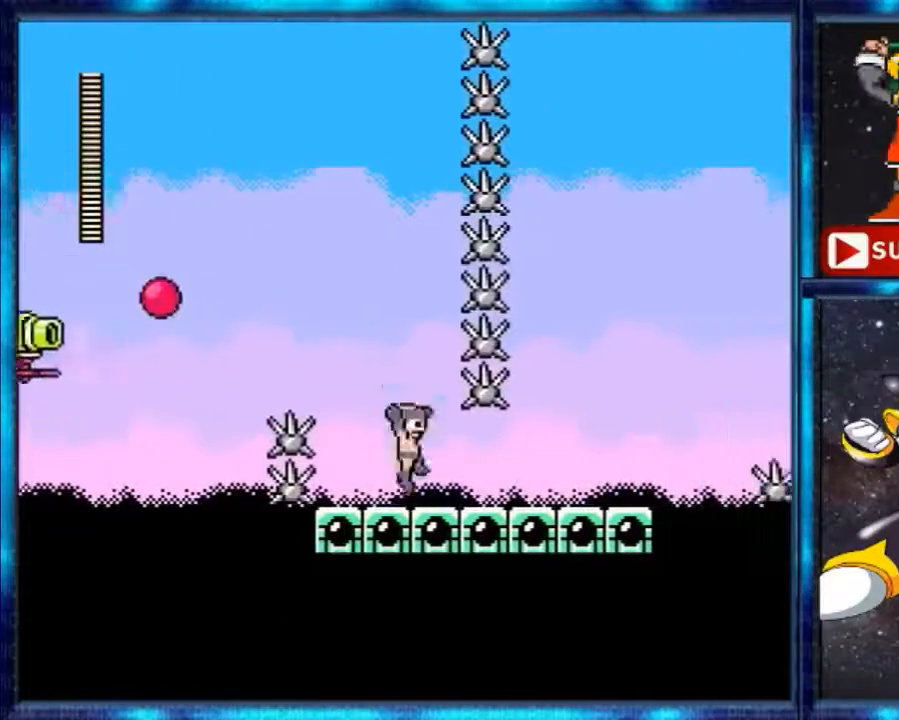
{"buttons": [], "events": []}
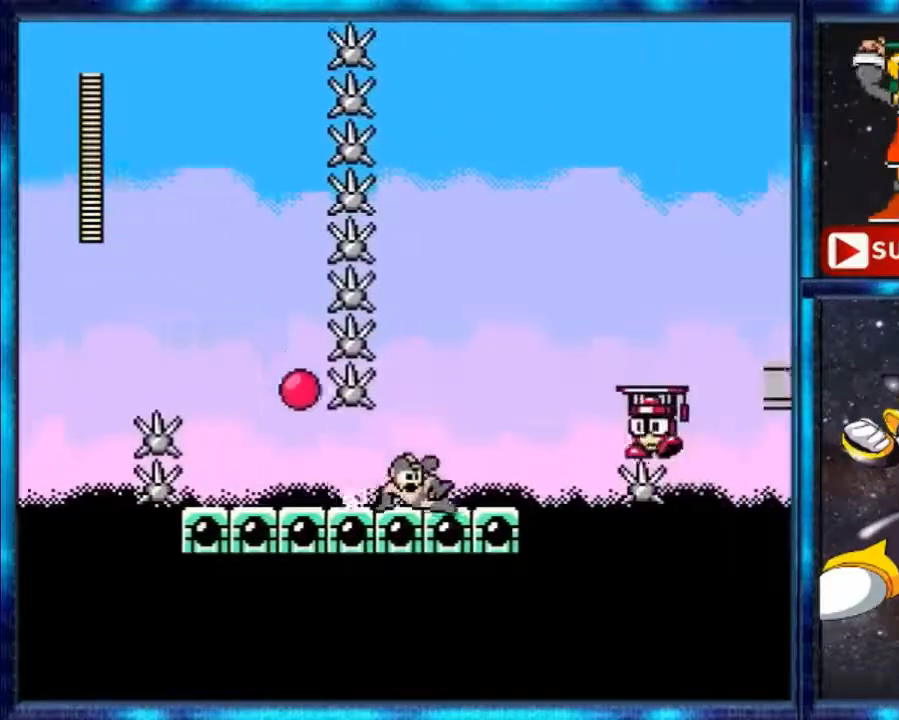
{"buttons": ["A"], "events": [[433, "A", "down"]]}
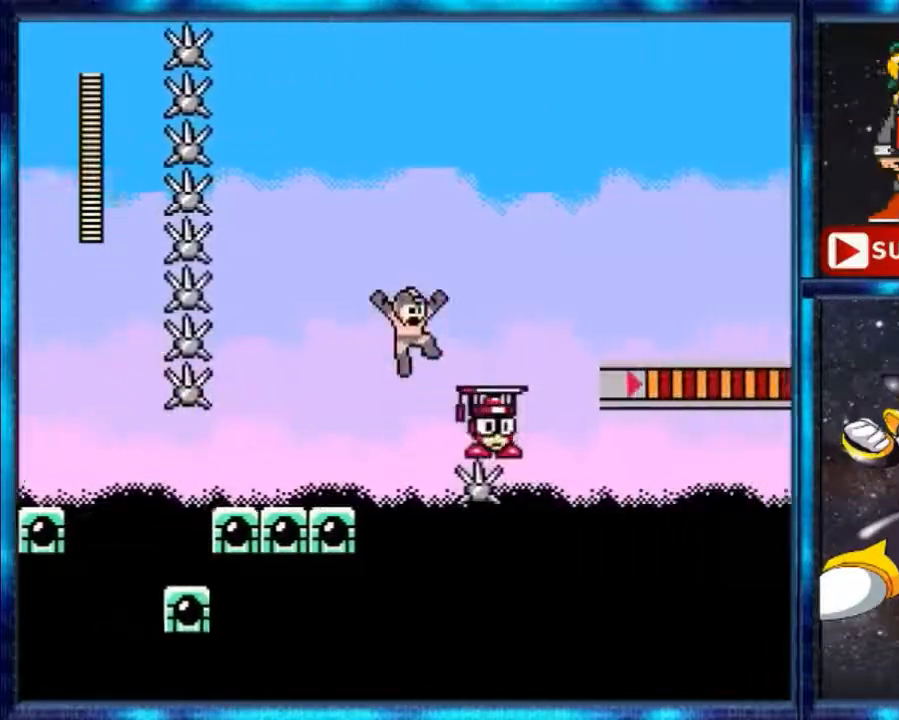
{"buttons": ["B"], "events": [[200, "B", "down"], [333, "A", "up"]]}
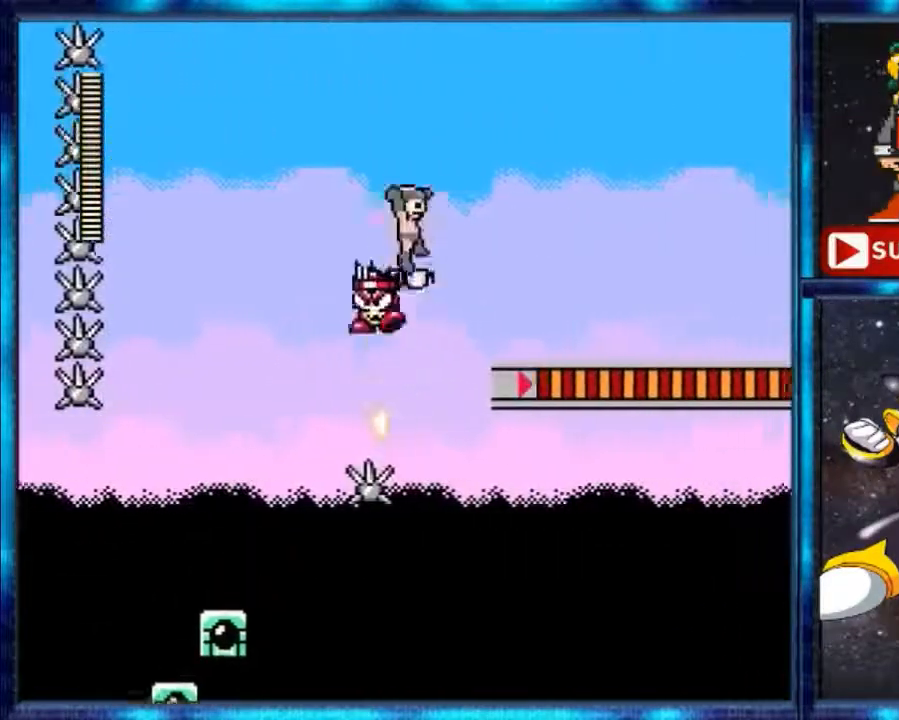
{"buttons": [], "events": [[167, "B", "up"]]}
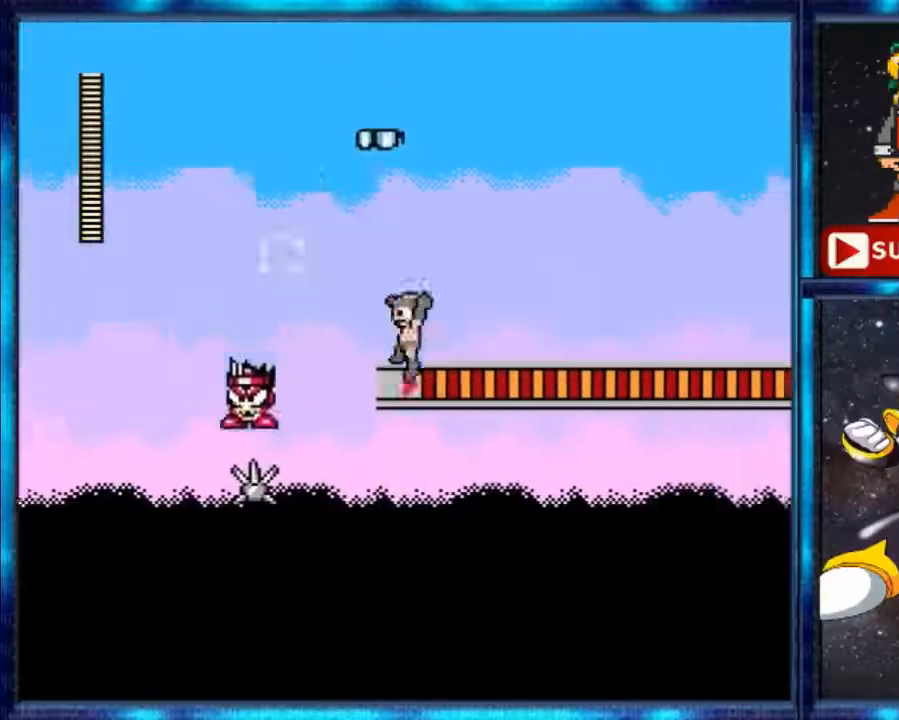
{"buttons": [], "events": []}
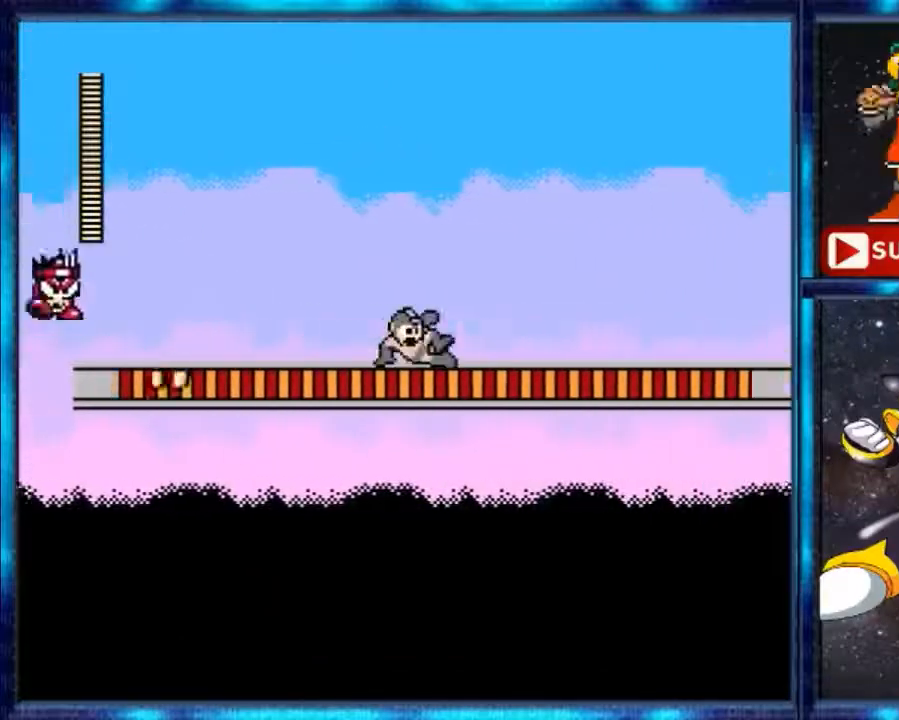
{"buttons": [], "events": []}
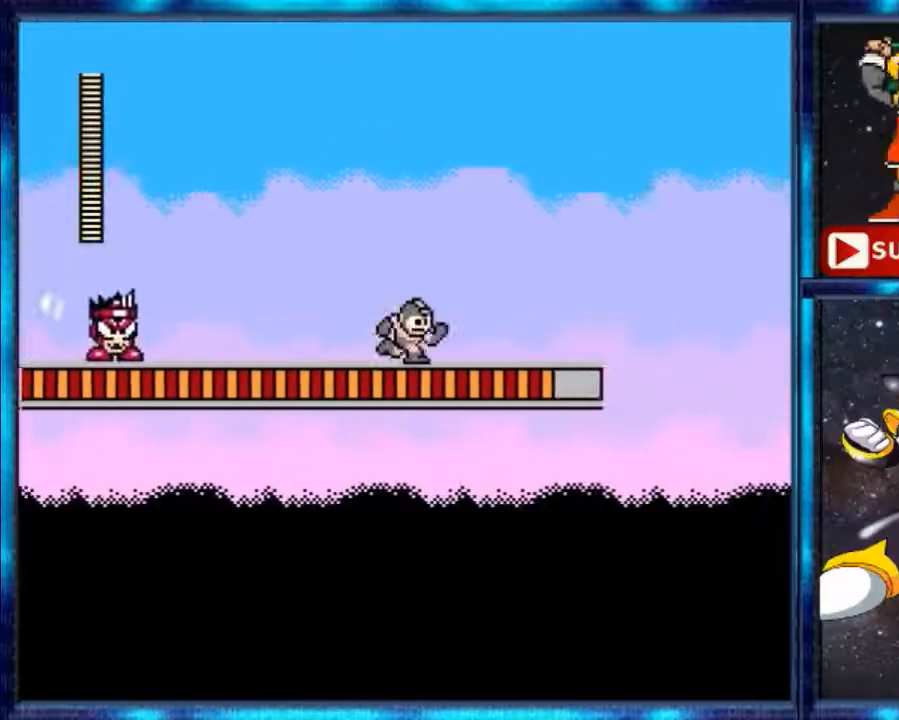
{"buttons": [], "events": []}
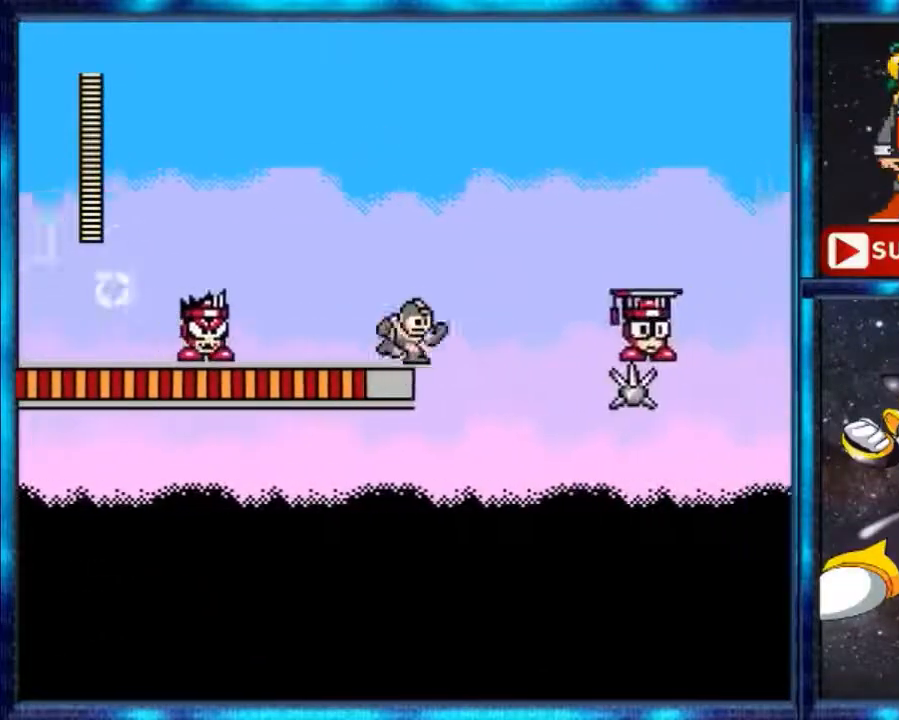
{"buttons": ["A"], "events": [[300, "A", "down"]]}